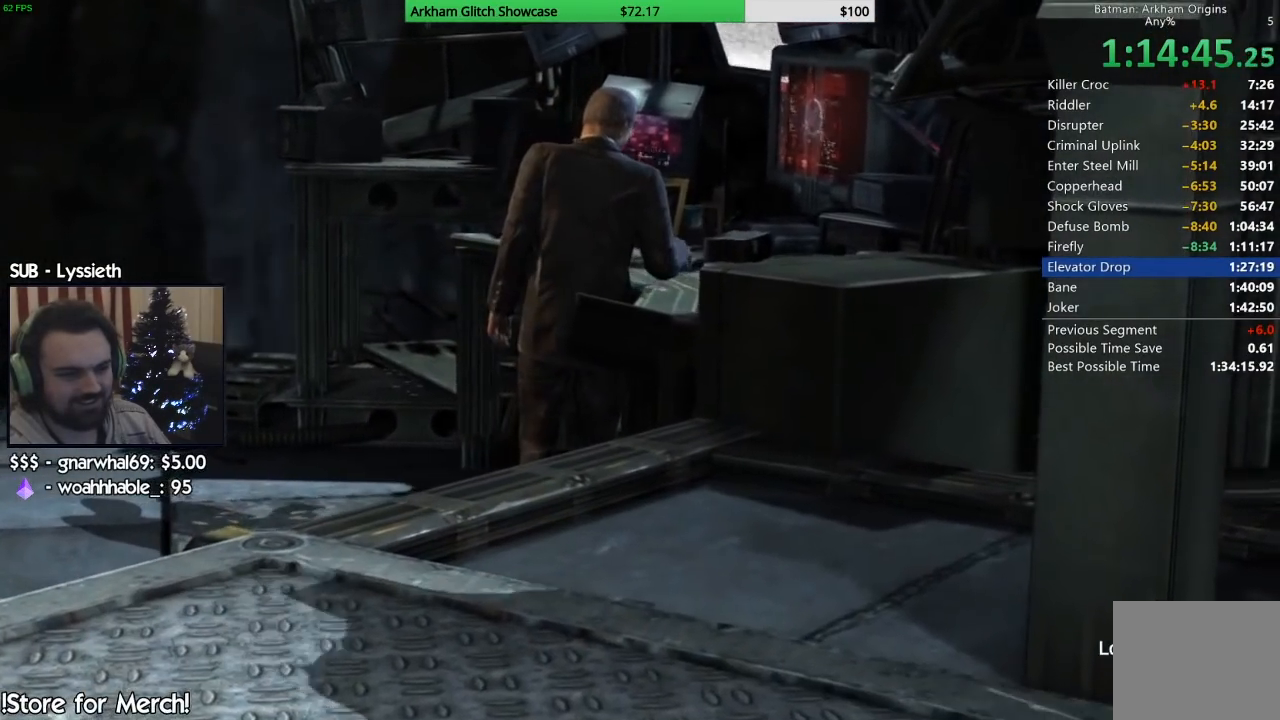
Gameplay with a controller (PlayStation layout); each line is a JSON object with the inputs held at the frame after it. "events" lists button and stick changes between this image and that frame as [ms after this image, input, new state], when the widget could be followed in between. Not read: L1 R1.
{"buttons": ["CIRCLE"], "left_stick": "center", "right_stick": "center", "events": [[83, "CIRCLE", "down"], [150, "CIRCLE", "up"], [267, "CIRCLE", "down"], [350, "CIRCLE", "up"], [483, "CIRCLE", "down"]]}
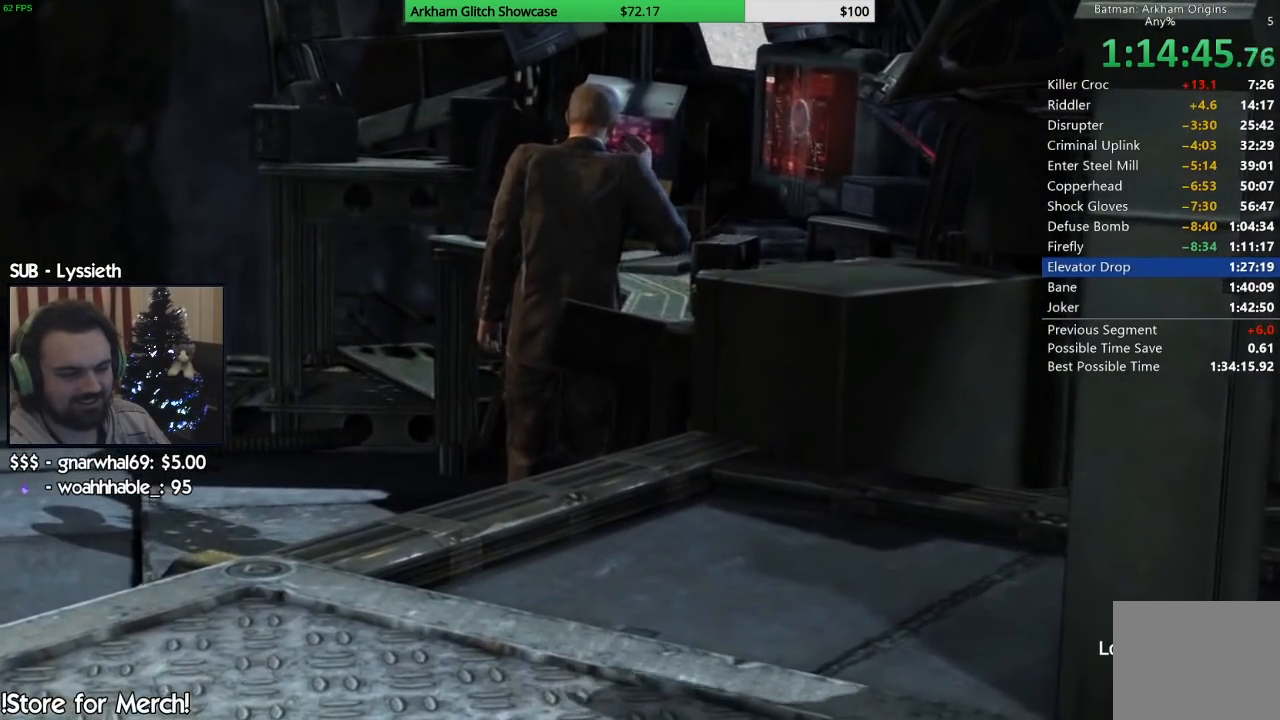
{"buttons": [], "left_stick": "center", "right_stick": "center", "events": [[50, "CIRCLE", "up"], [167, "CIRCLE", "down"], [283, "CIRCLE", "up"], [400, "CIRCLE", "down"], [500, "CIRCLE", "up"]]}
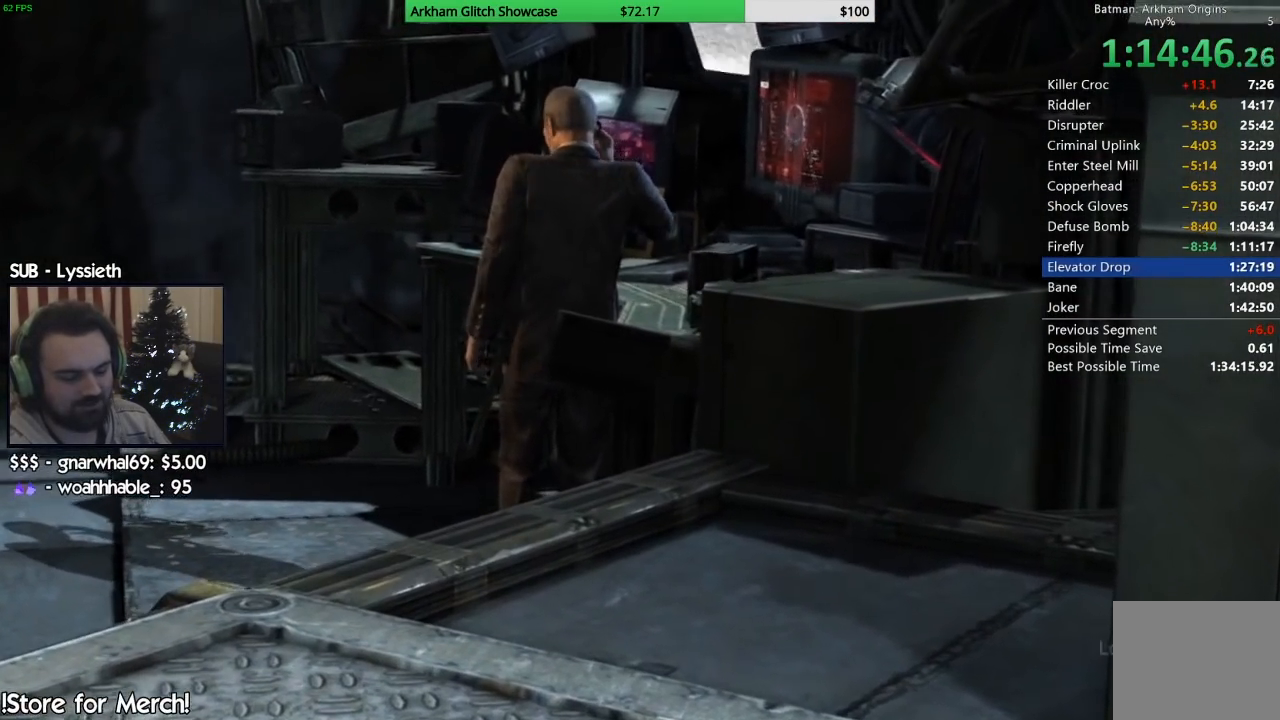
{"buttons": [], "left_stick": "center", "right_stick": "center", "events": [[117, "CIRCLE", "down"], [200, "CIRCLE", "up"], [317, "CIRCLE", "down"], [417, "CIRCLE", "up"]]}
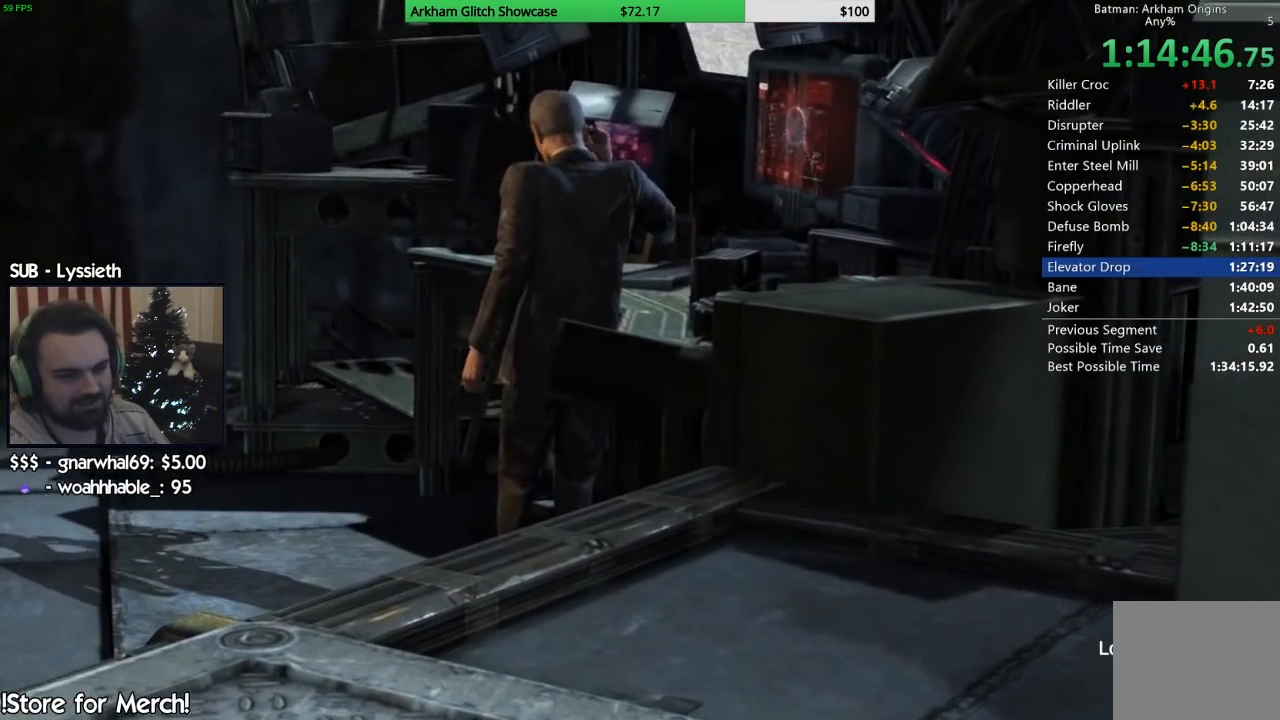
{"buttons": ["CIRCLE"], "left_stick": "center", "right_stick": "center", "events": [[17, "CIRCLE", "down"], [133, "CIRCLE", "up"], [233, "CIRCLE", "down"], [350, "CIRCLE", "up"], [450, "CIRCLE", "down"]]}
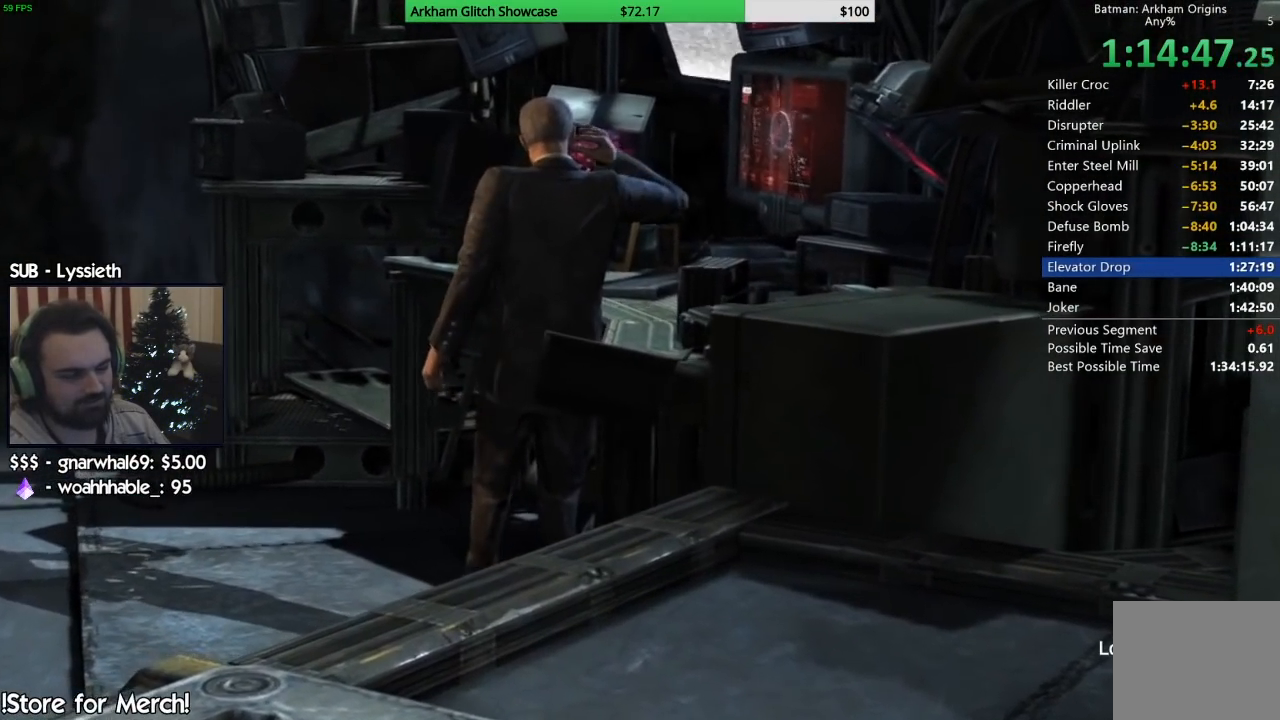
{"buttons": [], "left_stick": "center", "right_stick": "center", "events": [[50, "CIRCLE", "up"], [150, "CIRCLE", "down"], [267, "CIRCLE", "up"], [383, "CIRCLE", "down"], [483, "CIRCLE", "up"]]}
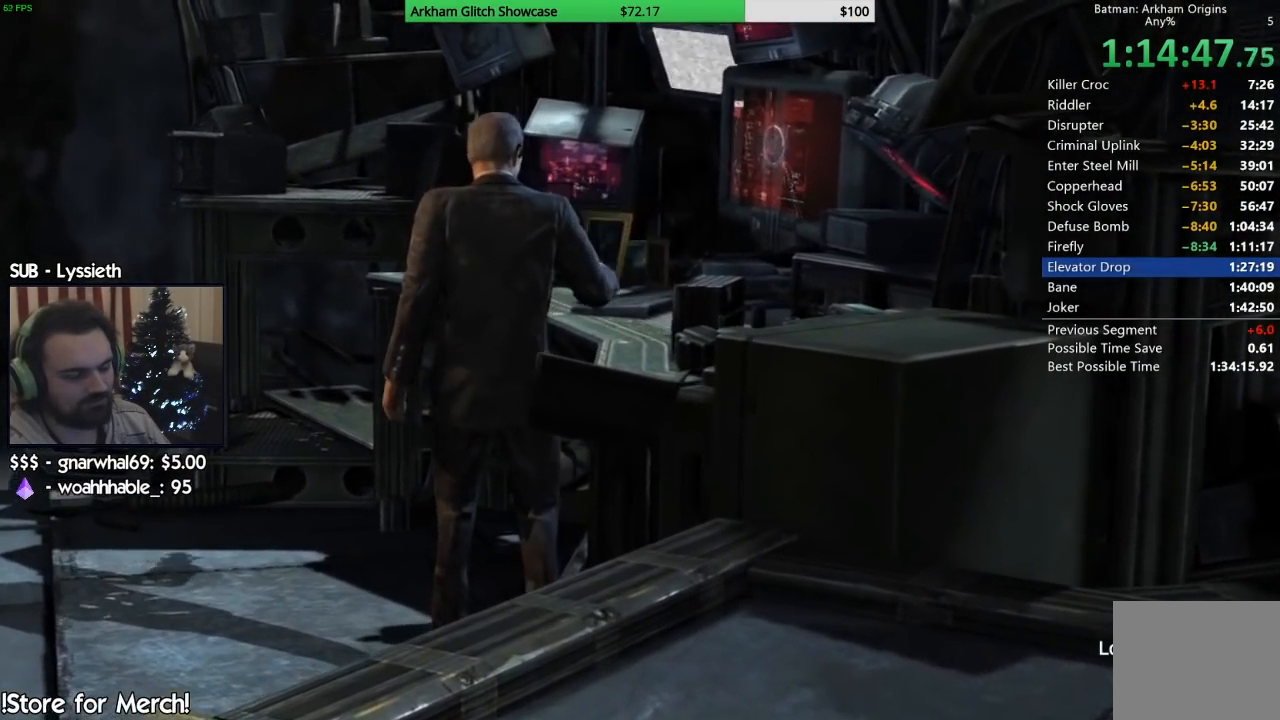
{"buttons": ["CIRCLE"], "left_stick": "center", "right_stick": "center", "events": [[100, "CIRCLE", "down"], [200, "CIRCLE", "up"], [300, "CIRCLE", "down"], [400, "CIRCLE", "up"], [500, "CIRCLE", "down"]]}
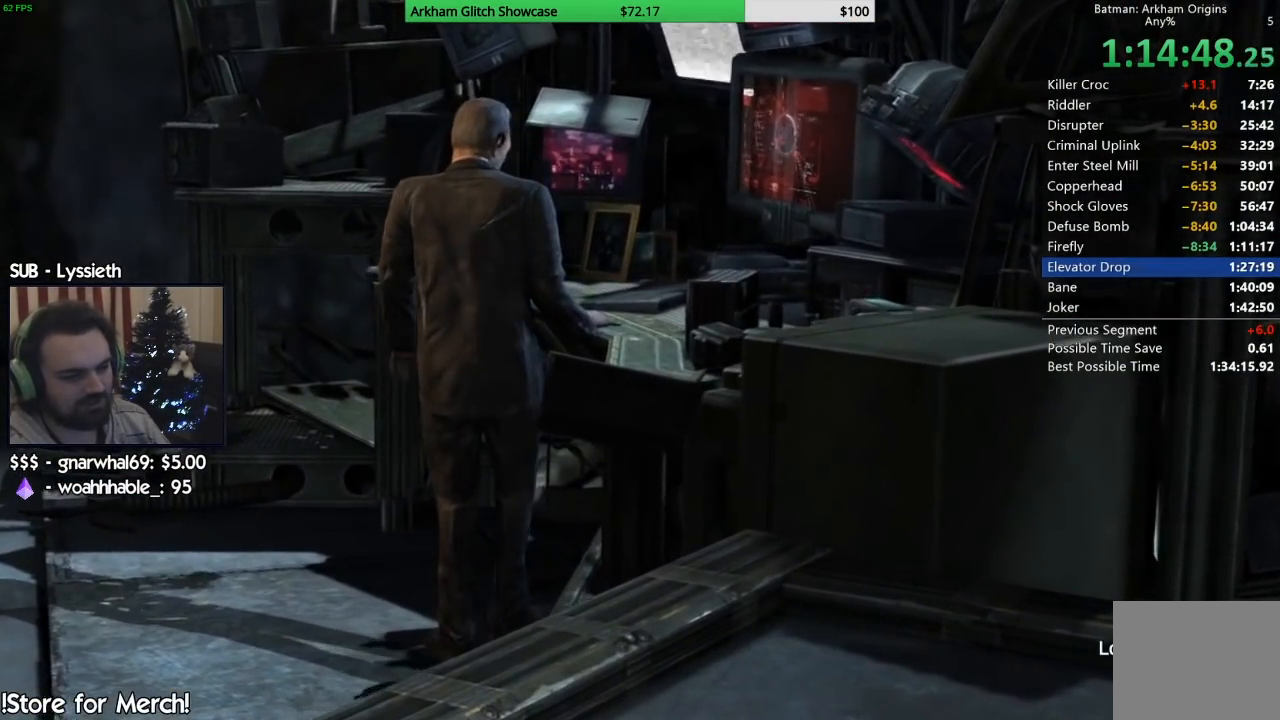
{"buttons": [], "left_stick": "center", "right_stick": "center", "events": [[100, "CIRCLE", "up"], [200, "CIRCLE", "down"], [283, "CIRCLE", "up"], [417, "CIRCLE", "down"], [500, "CIRCLE", "up"]]}
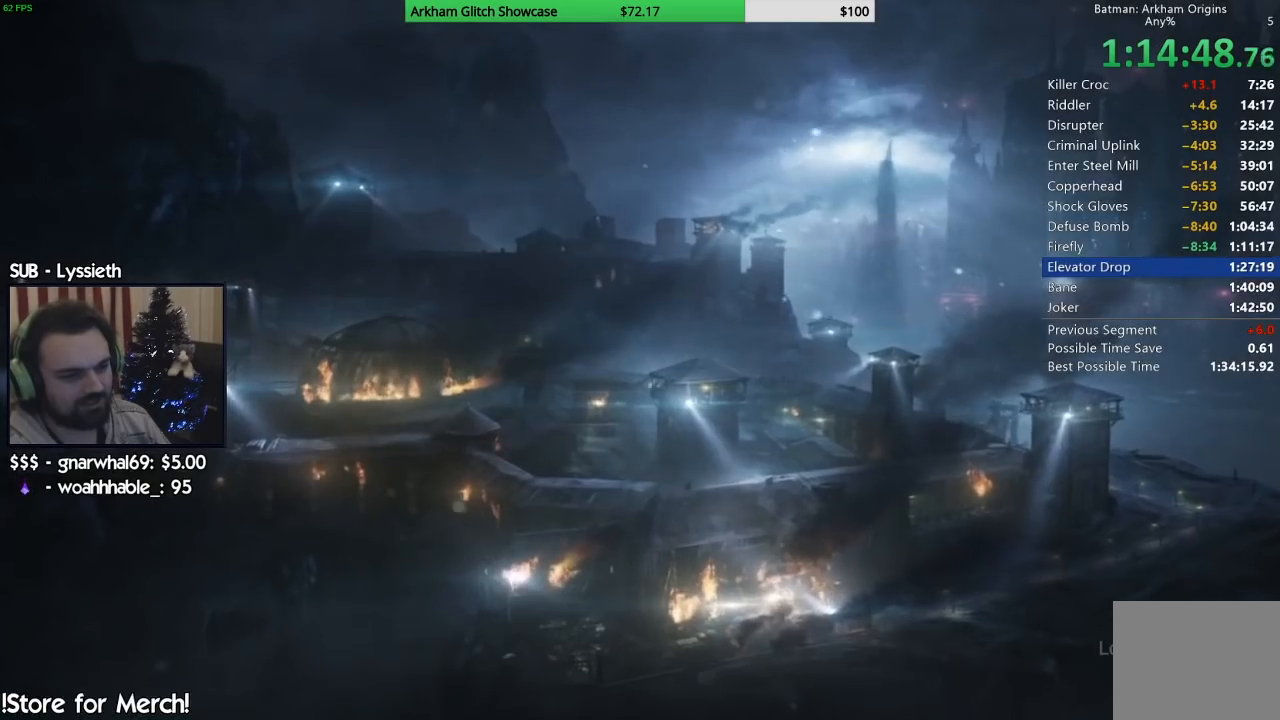
{"buttons": [], "left_stick": "center", "right_stick": "center", "events": [[117, "CIRCLE", "down"], [200, "CIRCLE", "up"], [317, "CIRCLE", "down"], [417, "CIRCLE", "up"]]}
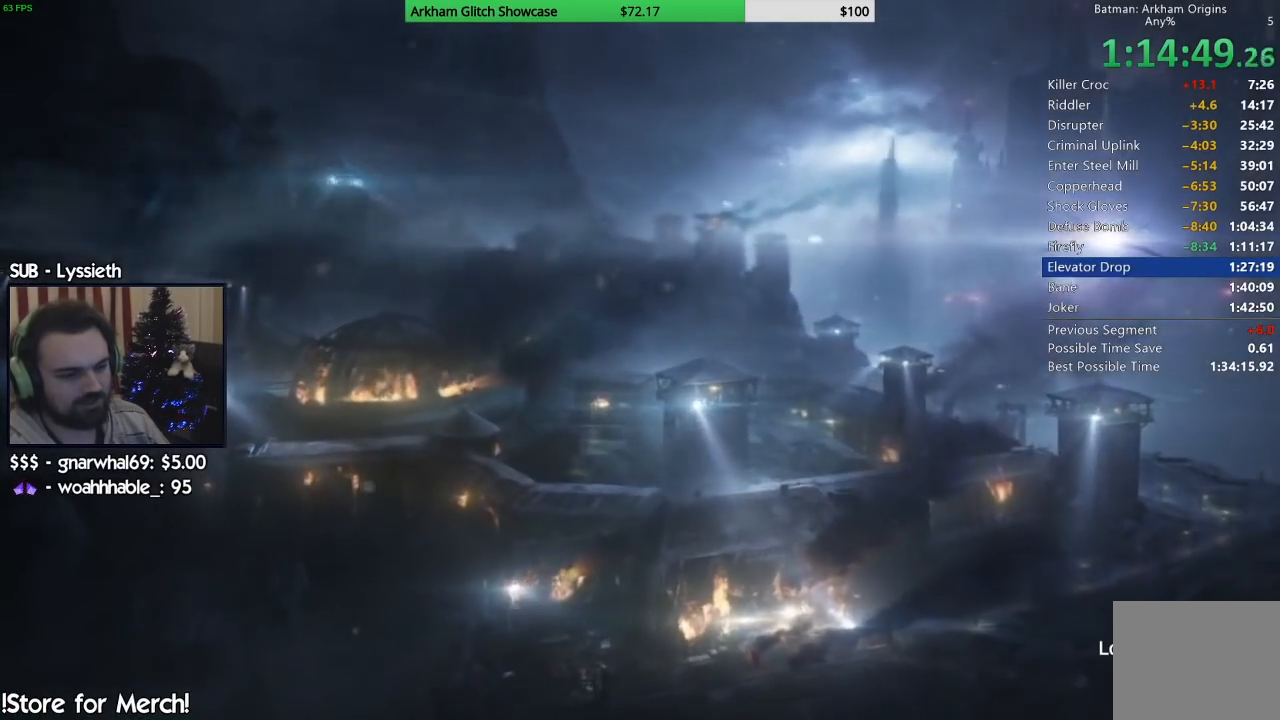
{"buttons": ["CIRCLE"], "left_stick": "center", "right_stick": "center", "events": [[17, "CIRCLE", "down"], [117, "CIRCLE", "up"], [233, "CIRCLE", "down"], [333, "CIRCLE", "up"], [450, "CIRCLE", "down"]]}
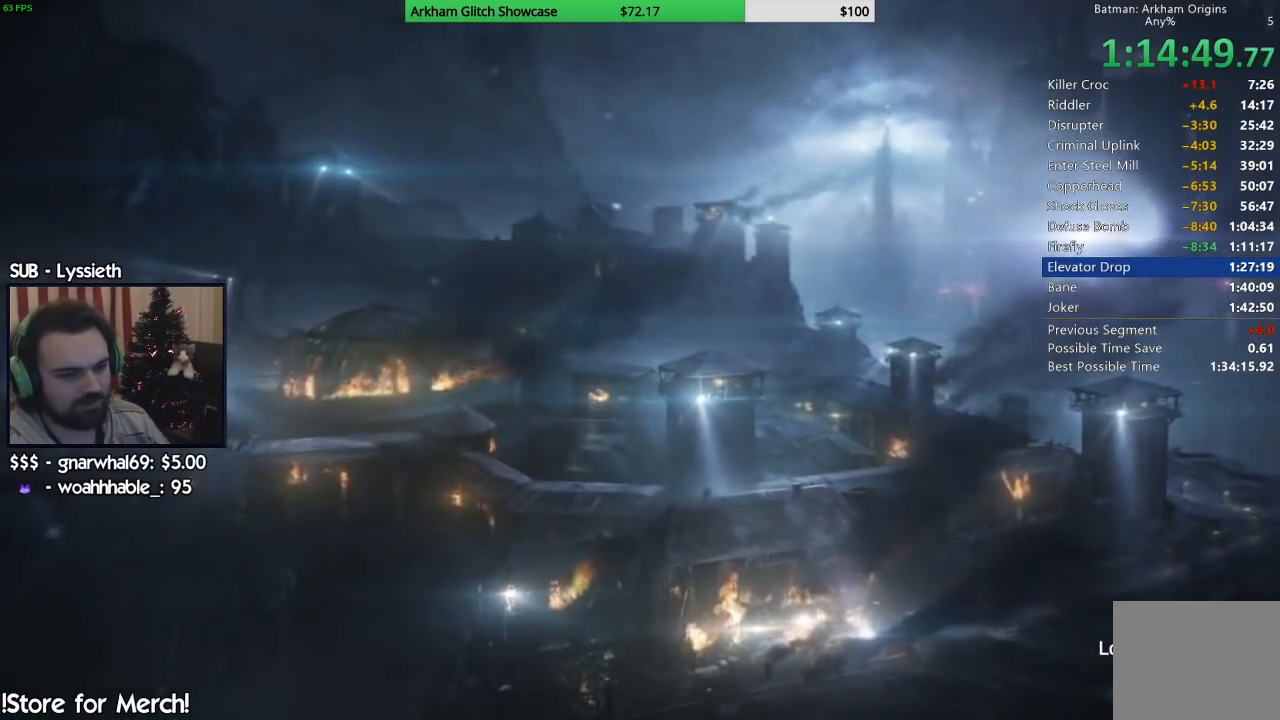
{"buttons": [], "left_stick": "center", "right_stick": "center", "events": [[50, "CIRCLE", "up"], [200, "CIRCLE", "down"], [283, "CIRCLE", "up"], [383, "CIRCLE", "down"], [483, "CIRCLE", "up"]]}
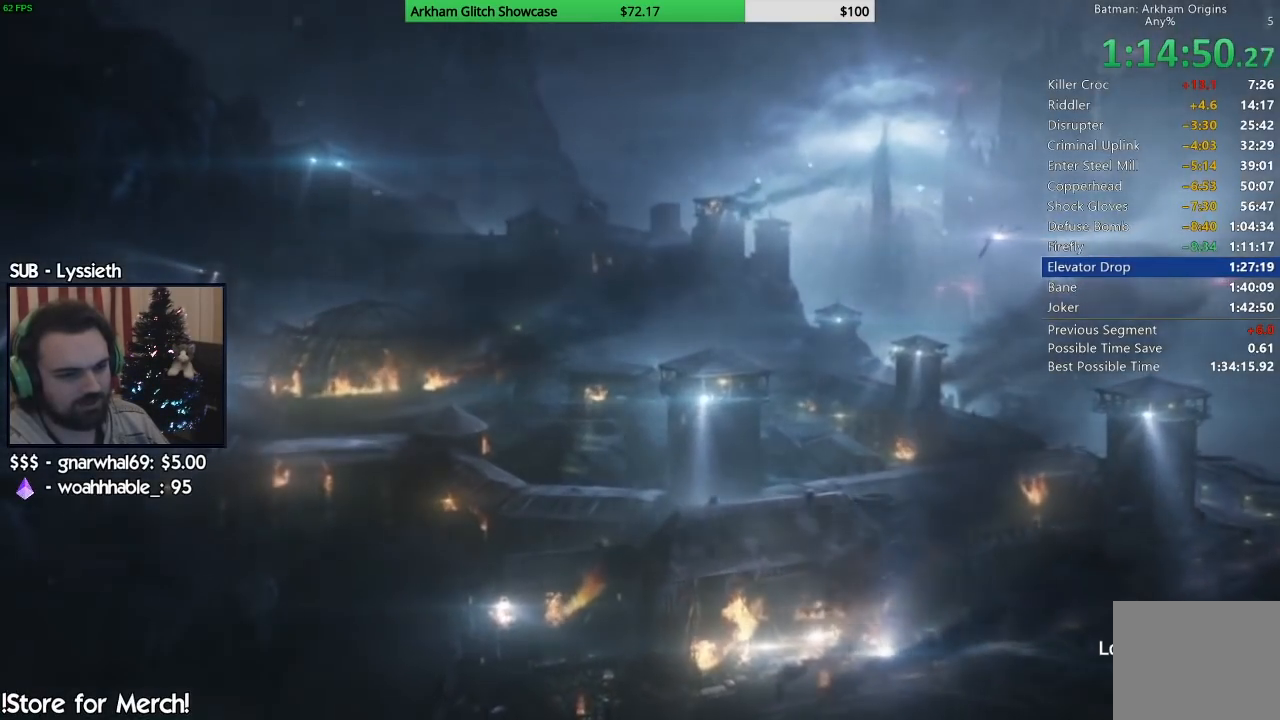
{"buttons": [], "left_stick": "center", "right_stick": "center", "events": [[100, "CIRCLE", "down"], [183, "CIRCLE", "up"], [317, "CIRCLE", "down"], [400, "CIRCLE", "up"]]}
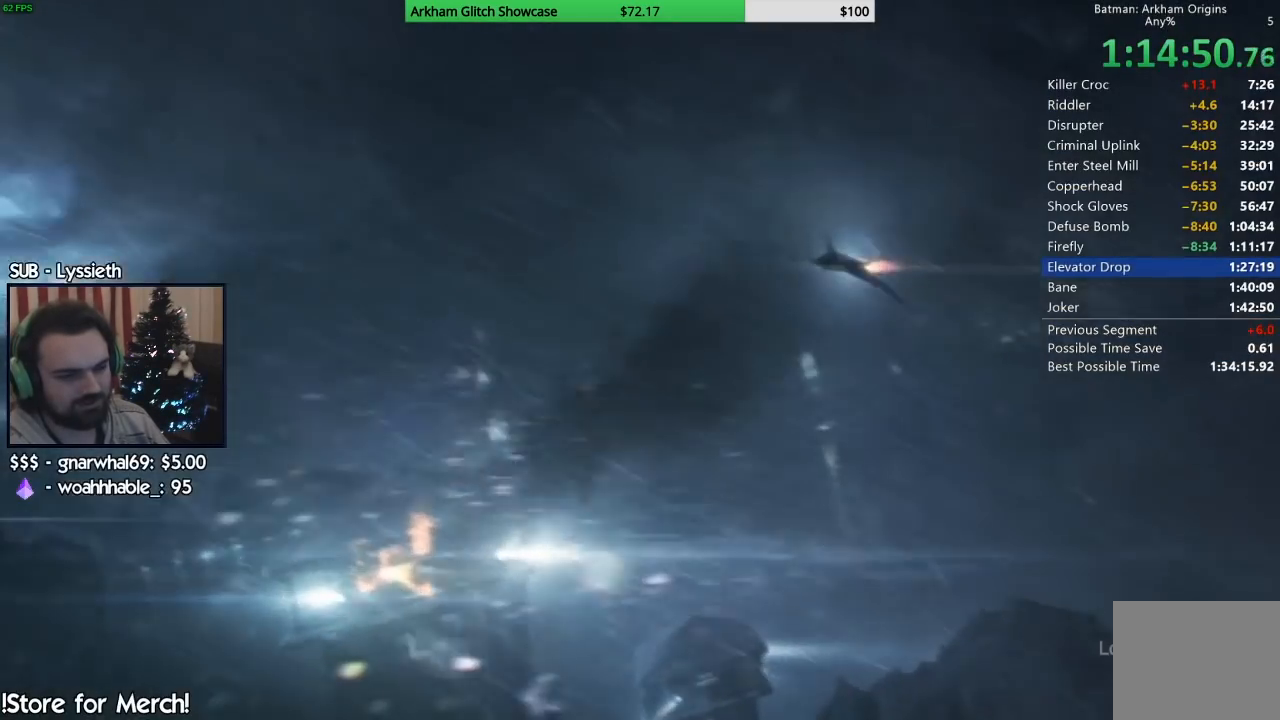
{"buttons": ["CIRCLE"], "left_stick": "center", "right_stick": "center", "events": [[17, "CIRCLE", "down"], [117, "CIRCLE", "up"], [233, "CIRCLE", "down"], [350, "CIRCLE", "up"], [450, "CIRCLE", "down"]]}
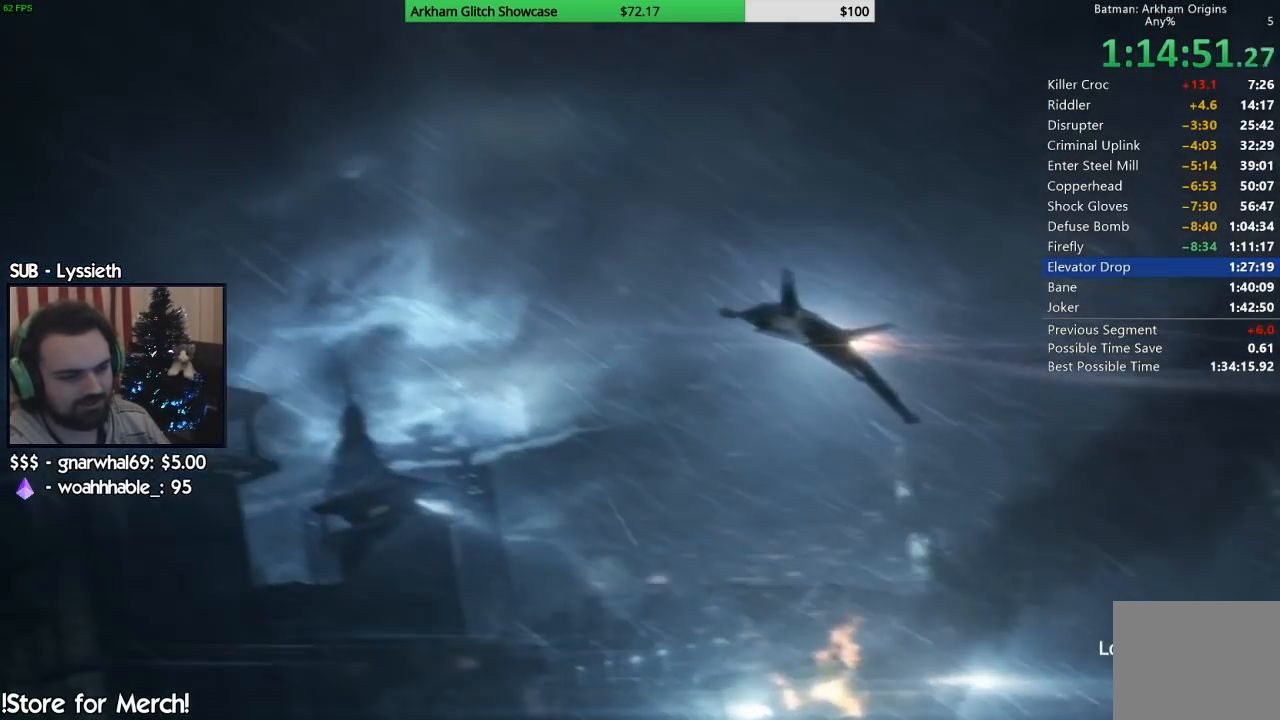
{"buttons": [], "left_stick": "center", "right_stick": "center", "events": [[50, "CIRCLE", "up"], [133, "CIRCLE", "down"], [250, "CIRCLE", "up"], [350, "CIRCLE", "down"], [450, "CIRCLE", "up"]]}
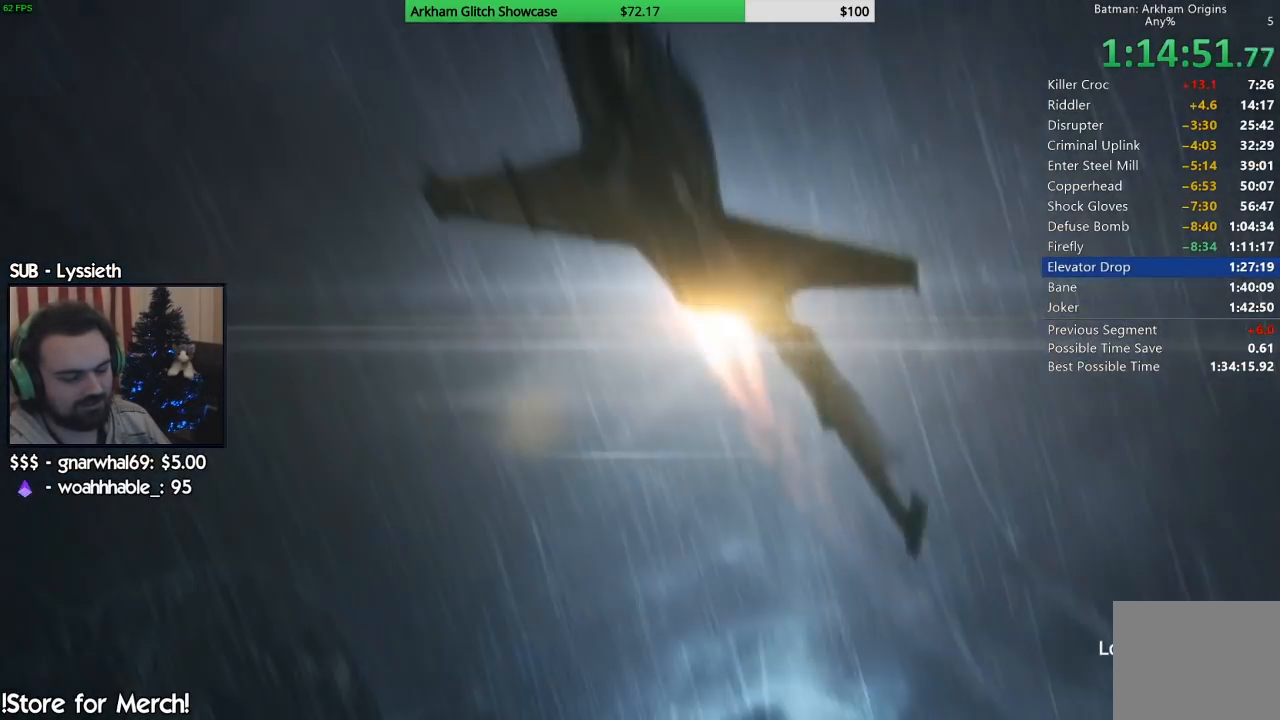
{"buttons": ["CIRCLE"], "left_stick": "center", "right_stick": "center", "events": [[67, "CIRCLE", "down"], [167, "CIRCLE", "up"], [267, "CIRCLE", "down"], [383, "CIRCLE", "up"], [483, "CIRCLE", "down"]]}
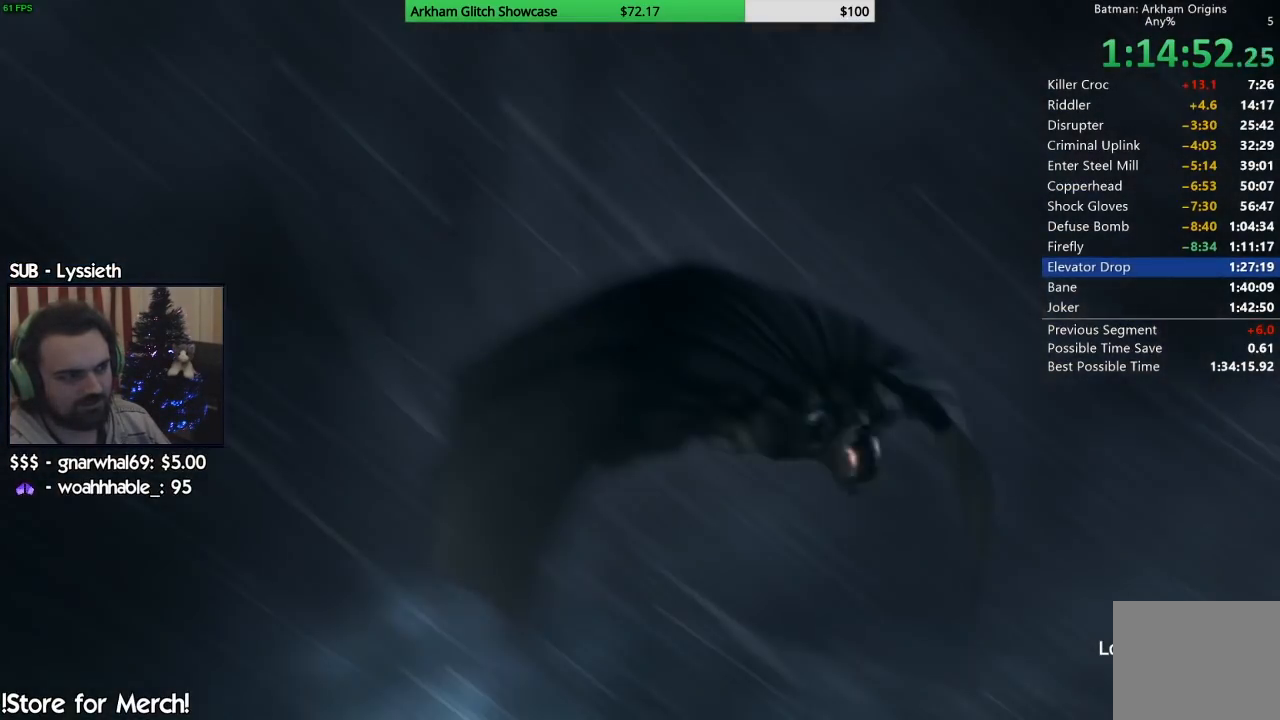
{"buttons": [], "left_stick": "center", "right_stick": "center", "events": [[83, "CIRCLE", "up"], [183, "CIRCLE", "down"], [283, "CIRCLE", "up"], [383, "CIRCLE", "down"], [467, "CIRCLE", "up"]]}
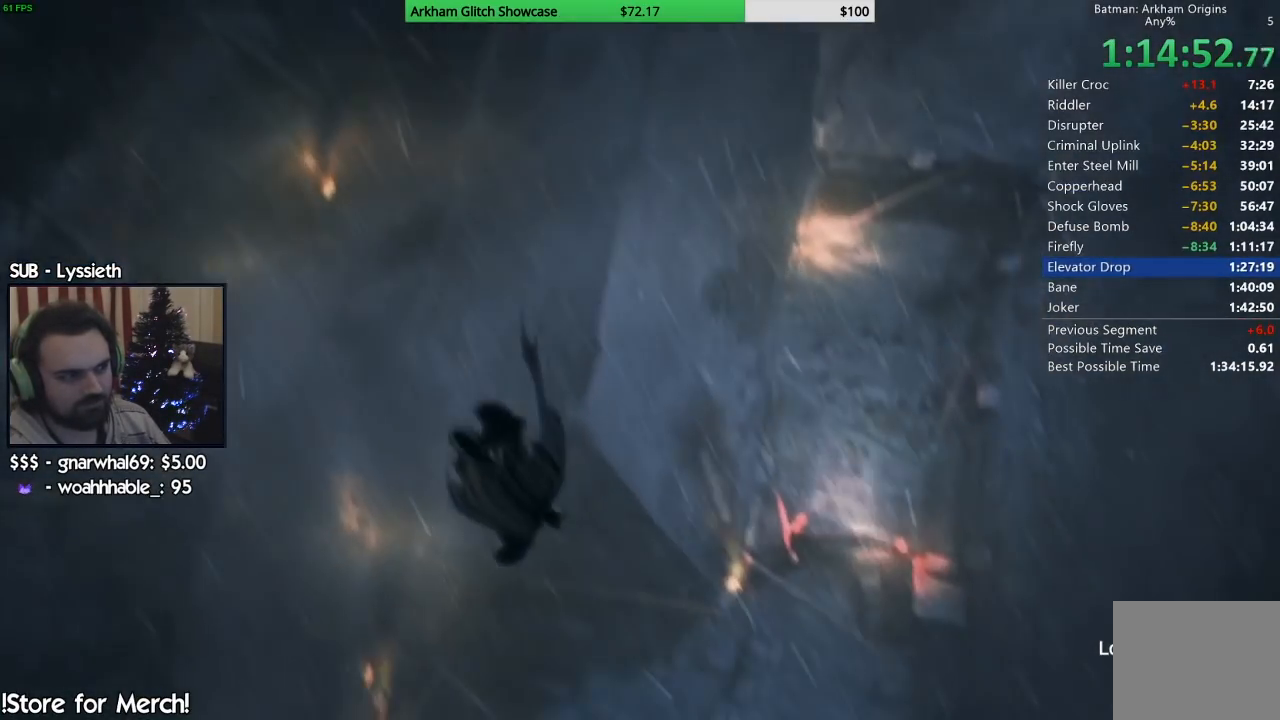
{"buttons": ["CIRCLE"], "left_stick": "center", "right_stick": "center", "events": [[67, "CIRCLE", "down"], [167, "CIRCLE", "up"], [267, "CIRCLE", "down"], [383, "CIRCLE", "up"], [483, "CIRCLE", "down"]]}
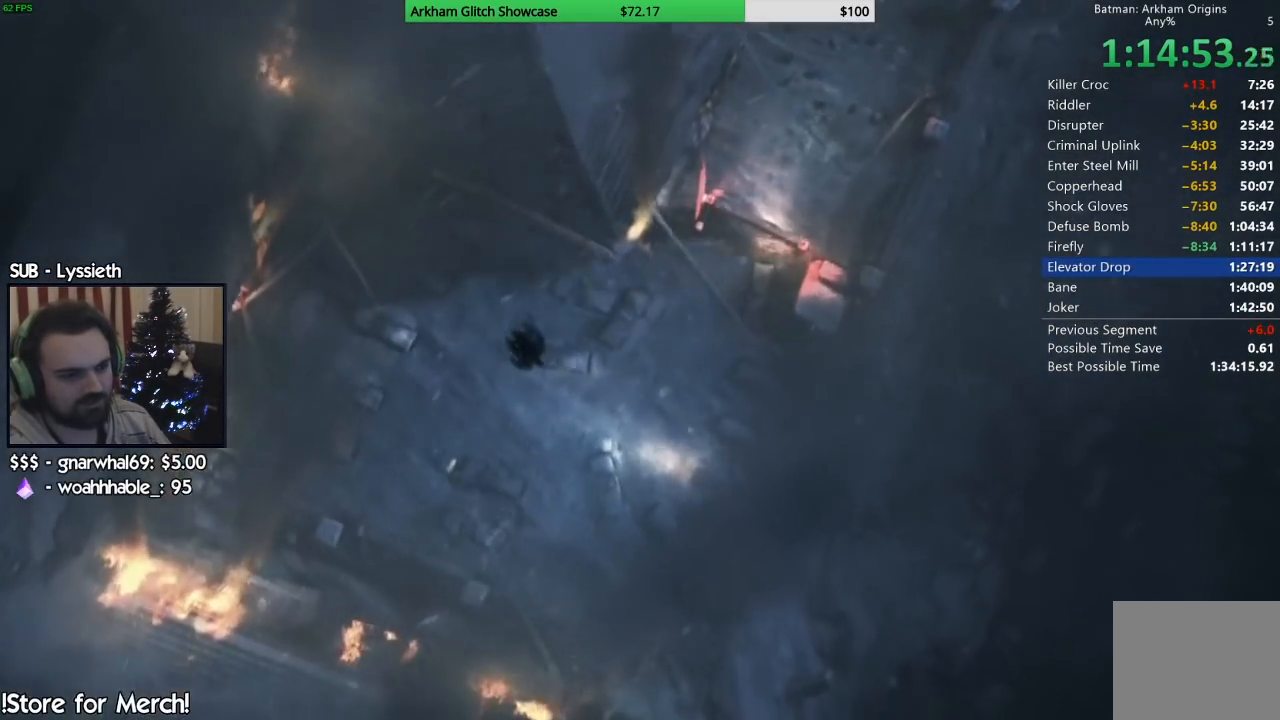
{"buttons": ["CIRCLE"], "left_stick": "center", "right_stick": "center", "events": [[83, "CIRCLE", "up"], [217, "CIRCLE", "down"], [300, "CIRCLE", "up"], [433, "CIRCLE", "down"]]}
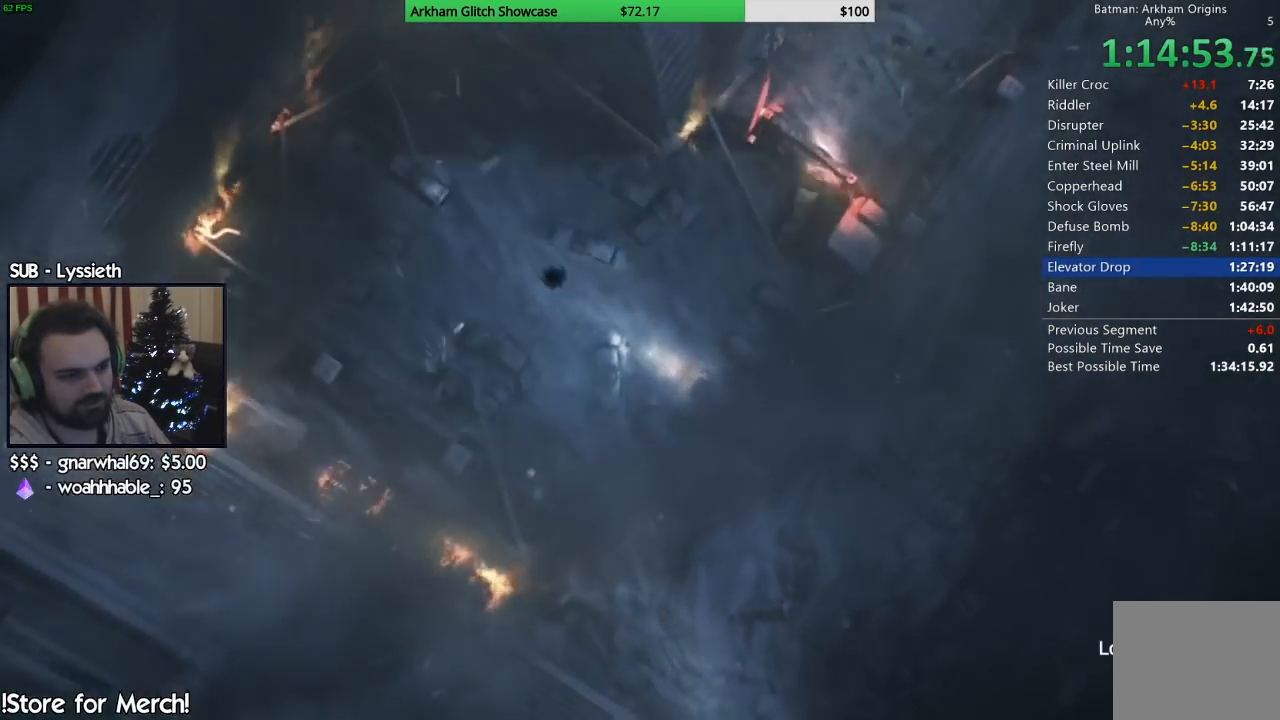
{"buttons": [], "left_stick": "center", "right_stick": "center", "events": [[33, "CIRCLE", "up"], [183, "CIRCLE", "down"], [217, "CIRCLE", "up"]]}
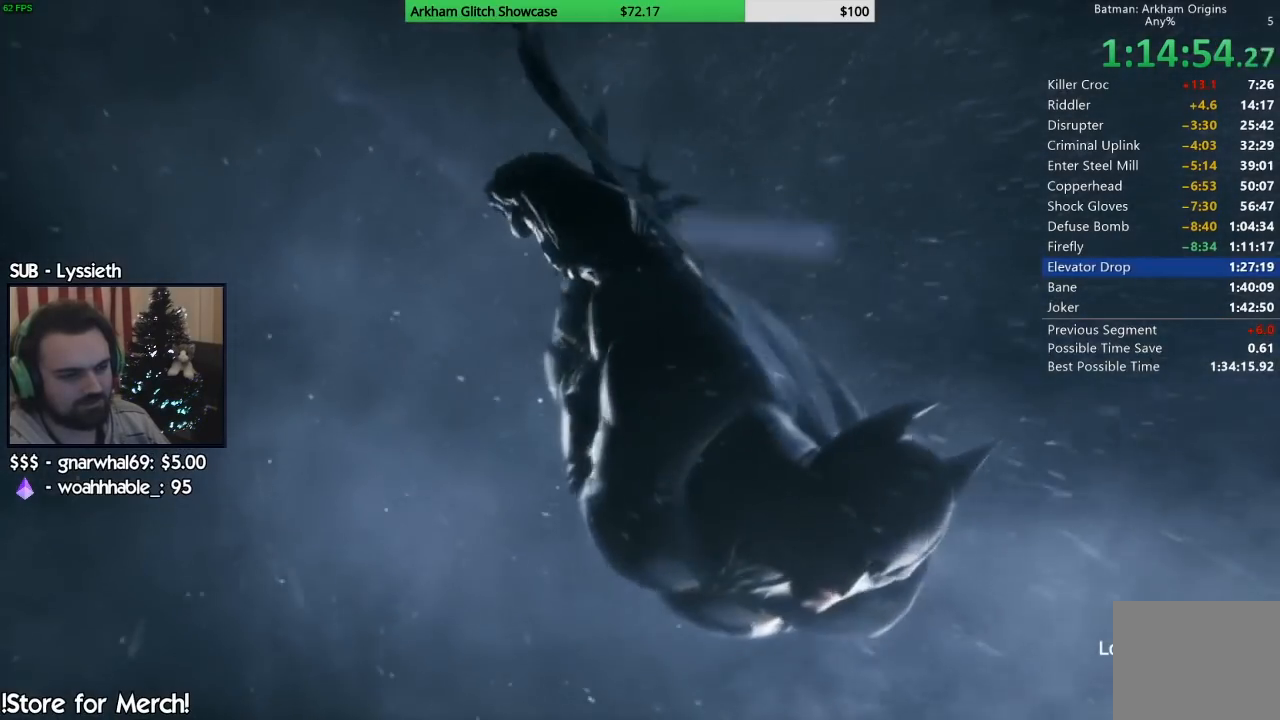
{"buttons": [], "left_stick": "center", "right_stick": "center", "events": []}
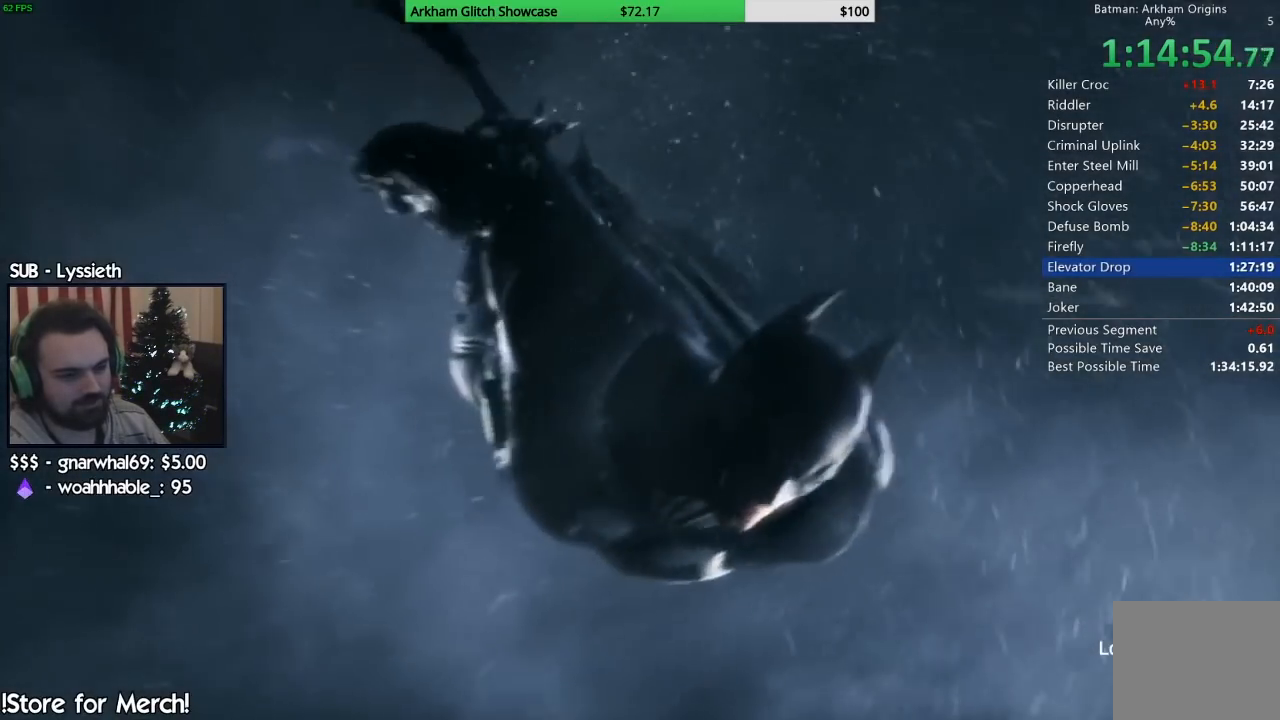
{"buttons": [], "left_stick": "center", "right_stick": "center", "events": []}
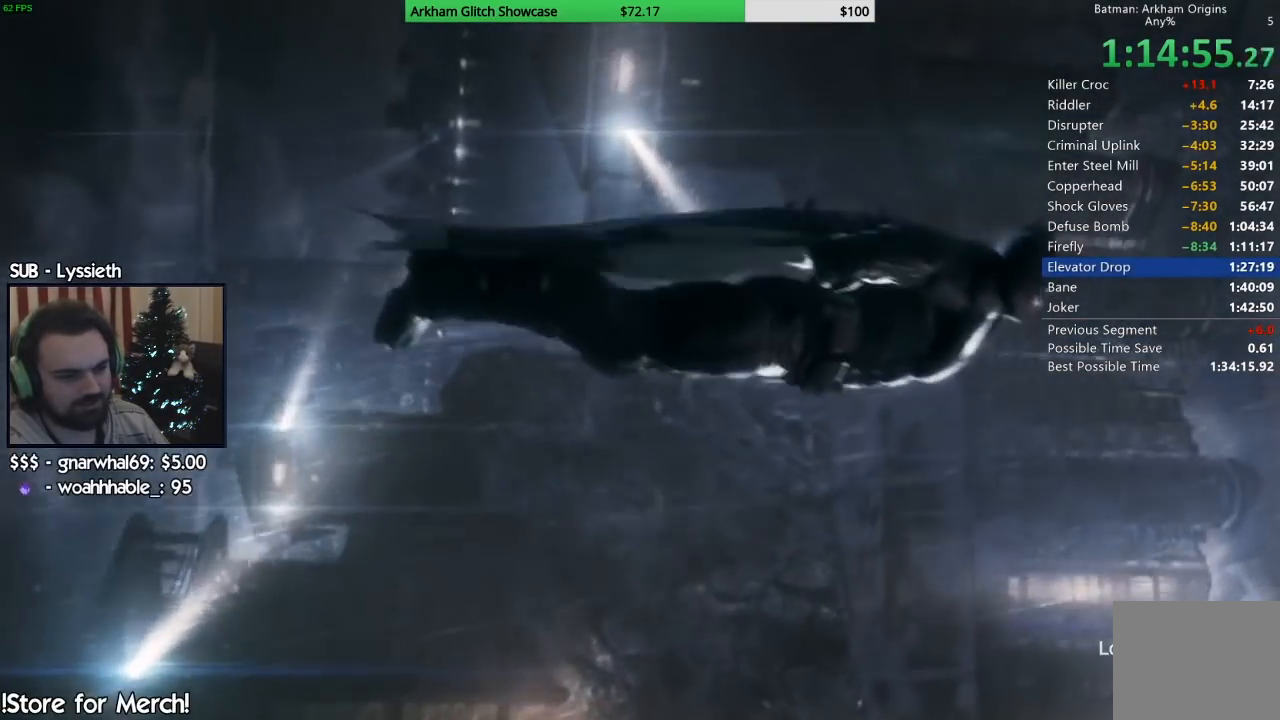
{"buttons": [], "left_stick": "center", "right_stick": "center", "events": []}
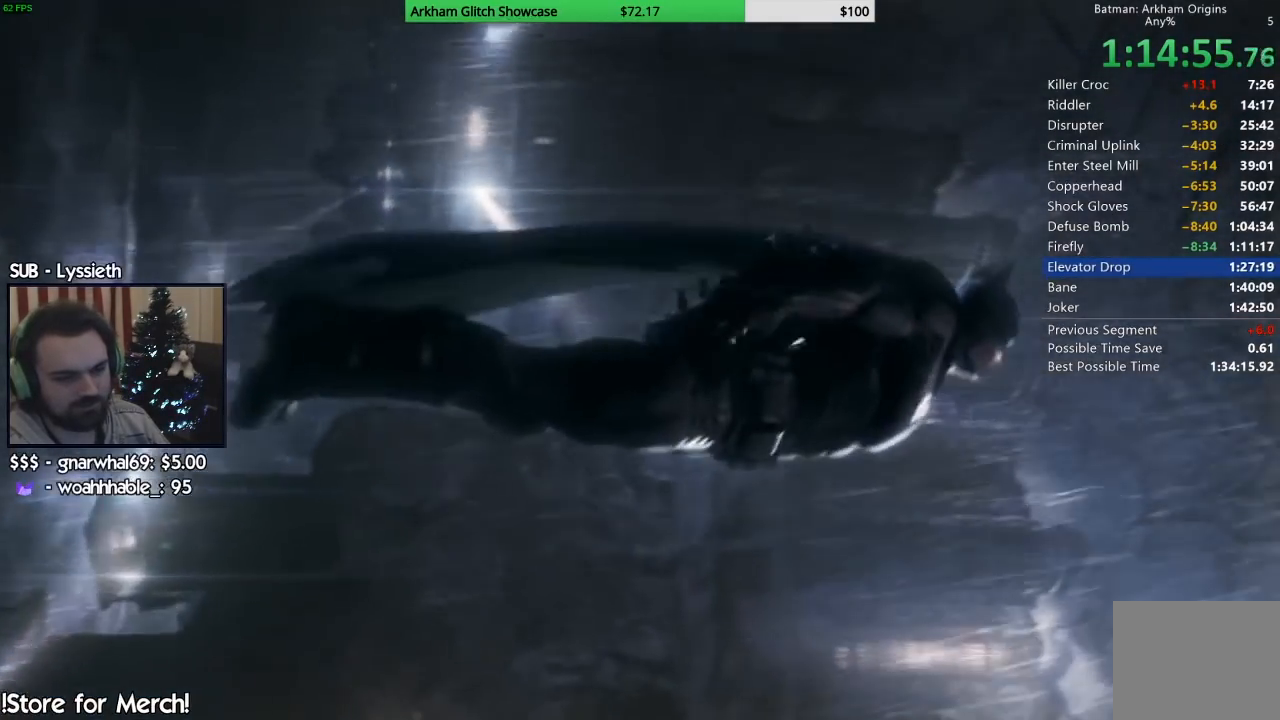
{"buttons": [], "left_stick": "center", "right_stick": "center", "events": []}
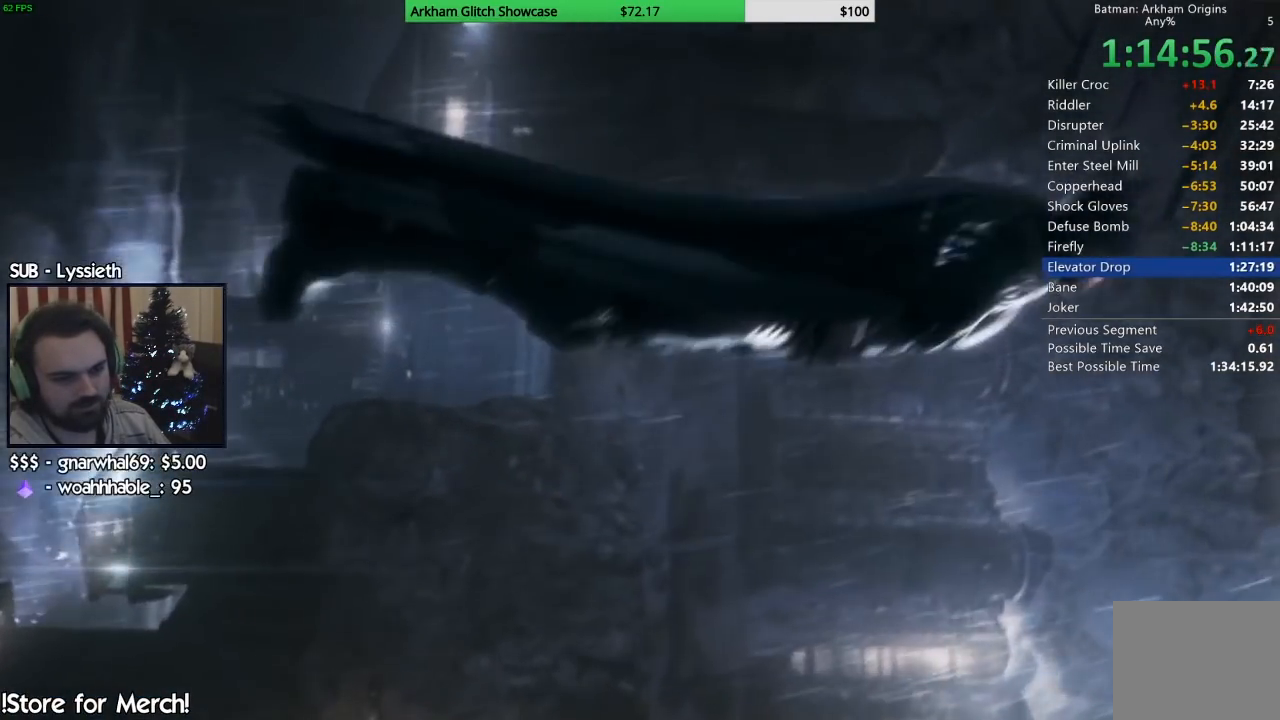
{"buttons": [], "left_stick": "center", "right_stick": "center", "events": []}
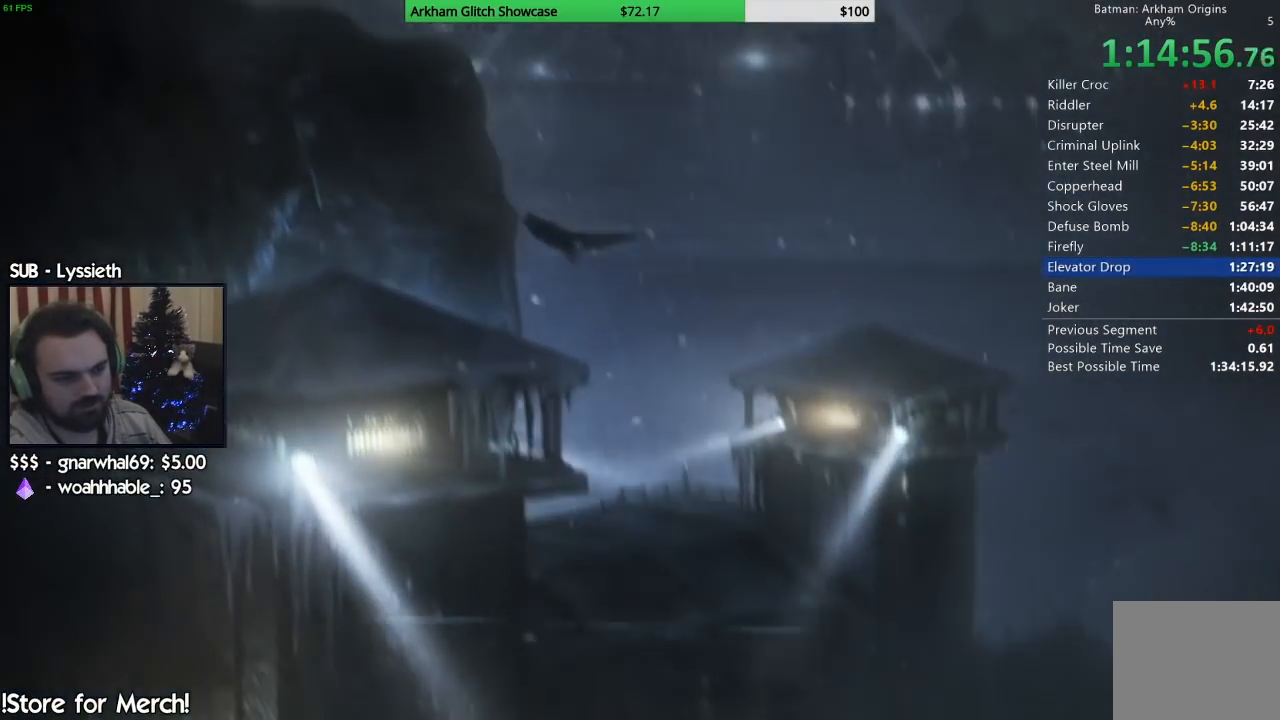
{"buttons": [], "left_stick": "center", "right_stick": "center", "events": [[33, "CIRCLE", "down"], [100, "CIRCLE", "up"], [183, "CIRCLE", "down"], [267, "CIRCLE", "up"]]}
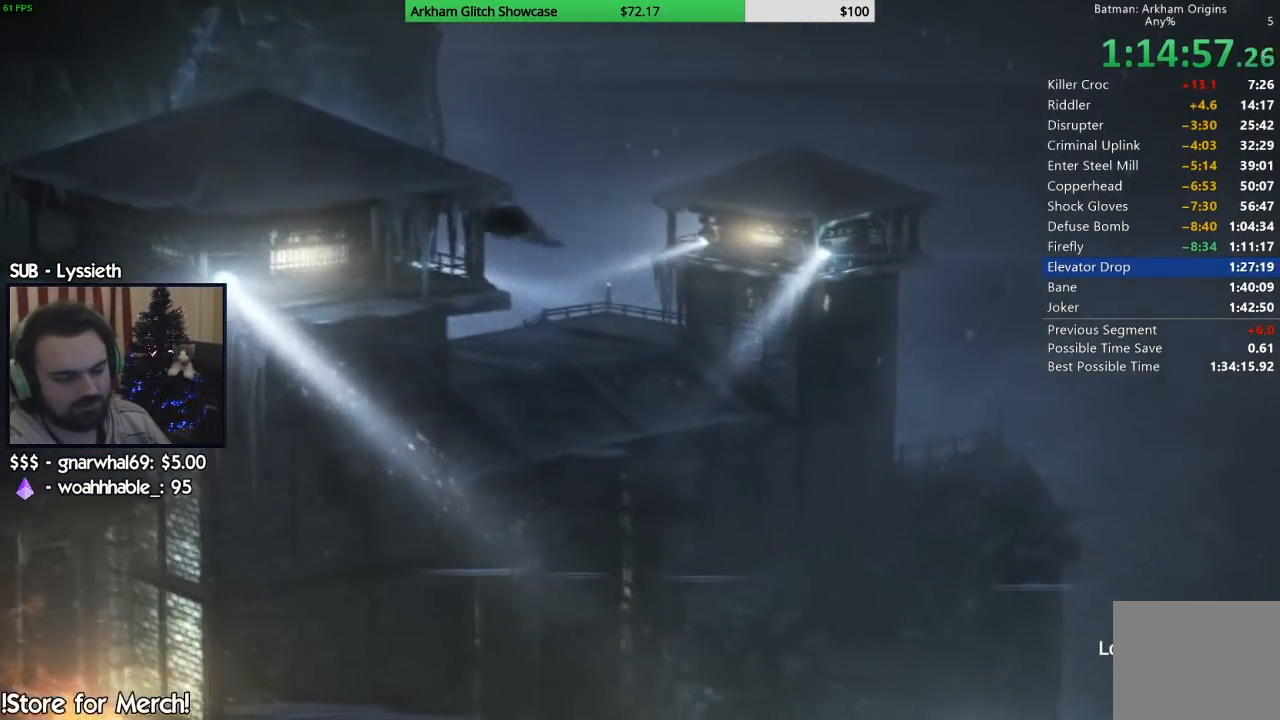
{"buttons": [], "left_stick": "center", "right_stick": "center", "events": []}
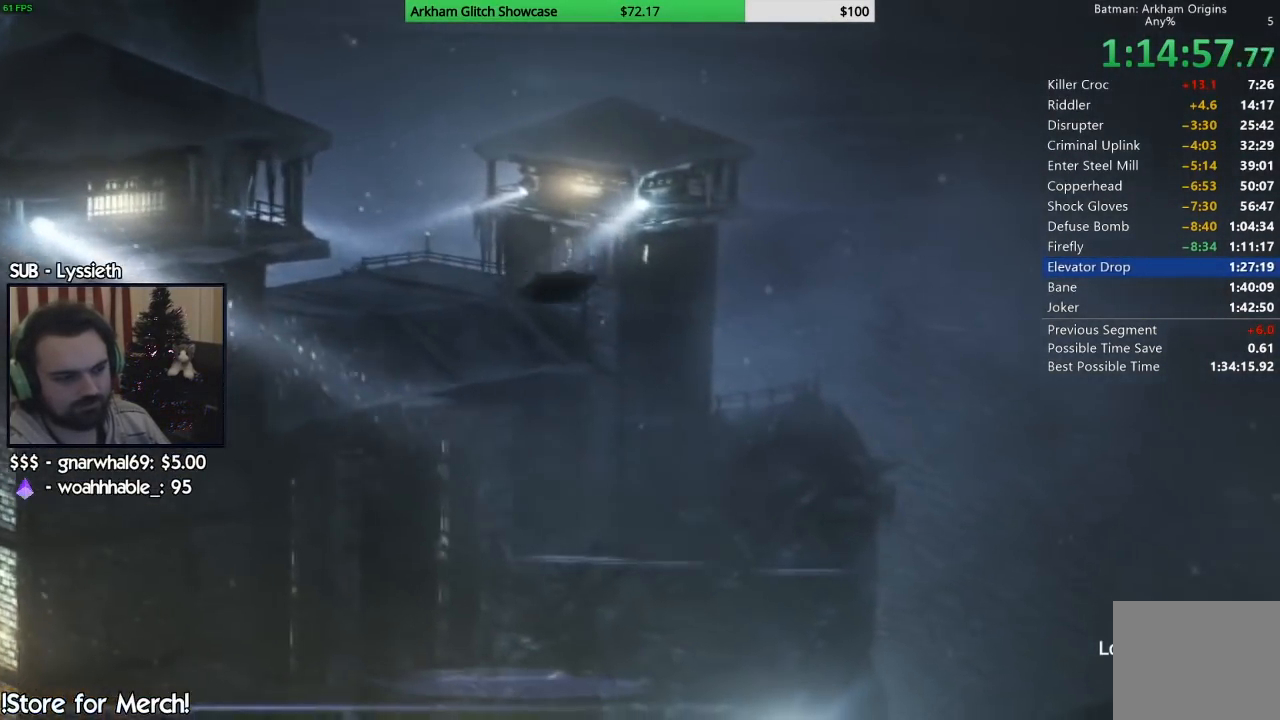
{"buttons": ["CIRCLE"], "left_stick": "center", "right_stick": "center", "events": [[300, "CIRCLE", "down"], [400, "CIRCLE", "up"], [450, "CIRCLE", "down"]]}
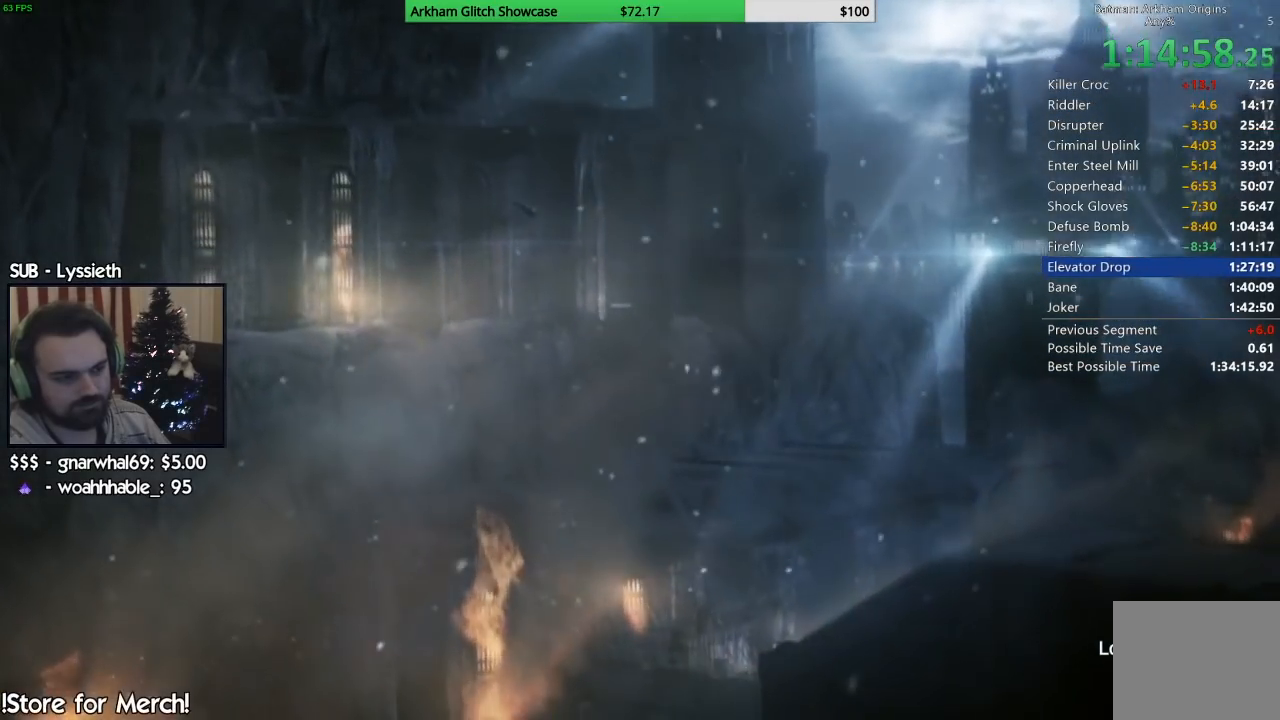
{"buttons": [], "left_stick": "center", "right_stick": "center", "events": [[50, "CIRCLE", "up"], [150, "CIRCLE", "down"], [267, "CIRCLE", "up"], [367, "CIRCLE", "down"], [483, "CIRCLE", "up"]]}
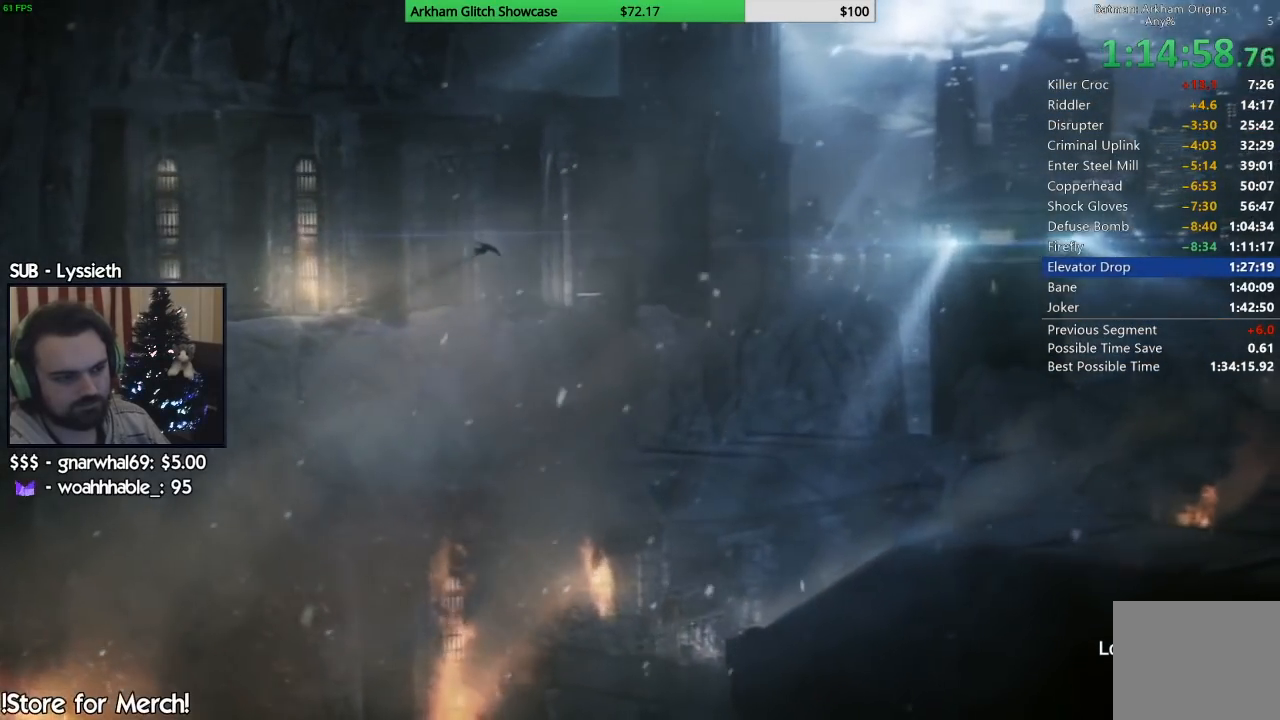
{"buttons": ["CIRCLE"], "left_stick": "center", "right_stick": "center", "events": [[100, "CIRCLE", "down"], [167, "CIRCLE", "up"], [283, "CIRCLE", "down"], [367, "CIRCLE", "up"], [483, "CIRCLE", "down"]]}
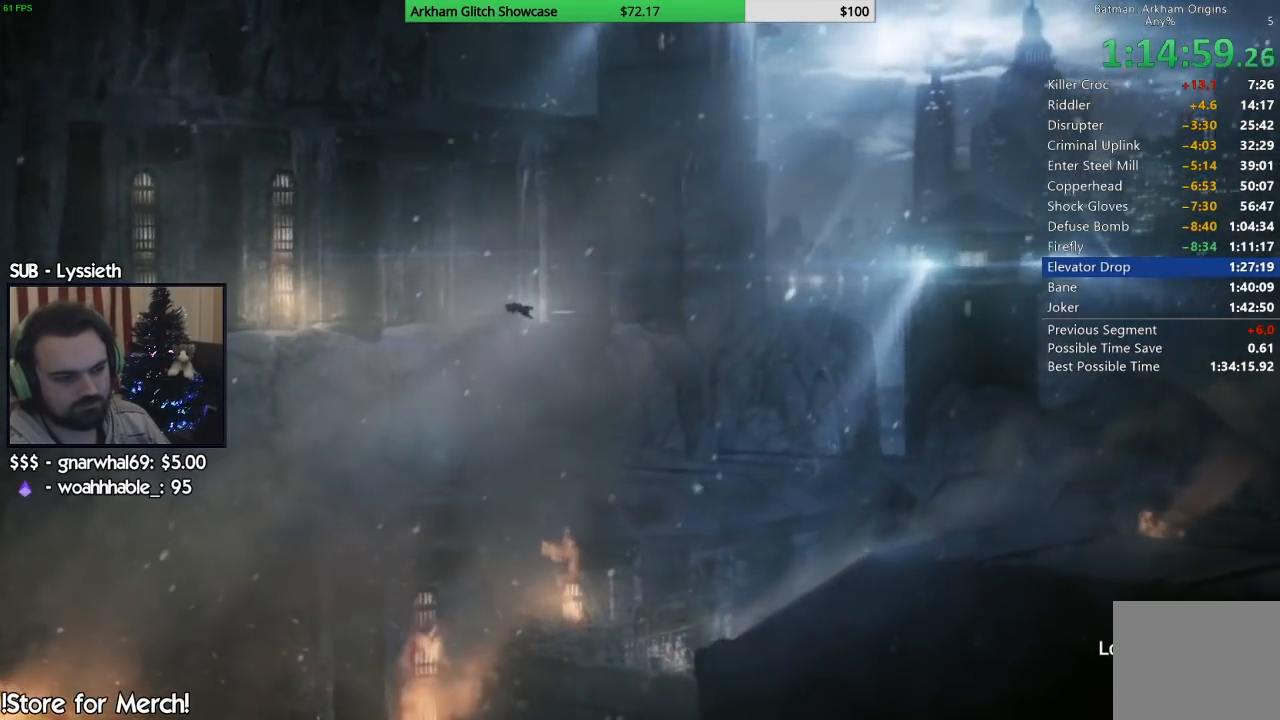
{"buttons": ["CIRCLE"], "left_stick": "center", "right_stick": "center", "events": [[83, "CIRCLE", "up"], [183, "CIRCLE", "down"], [317, "CIRCLE", "up"], [400, "CIRCLE", "down"]]}
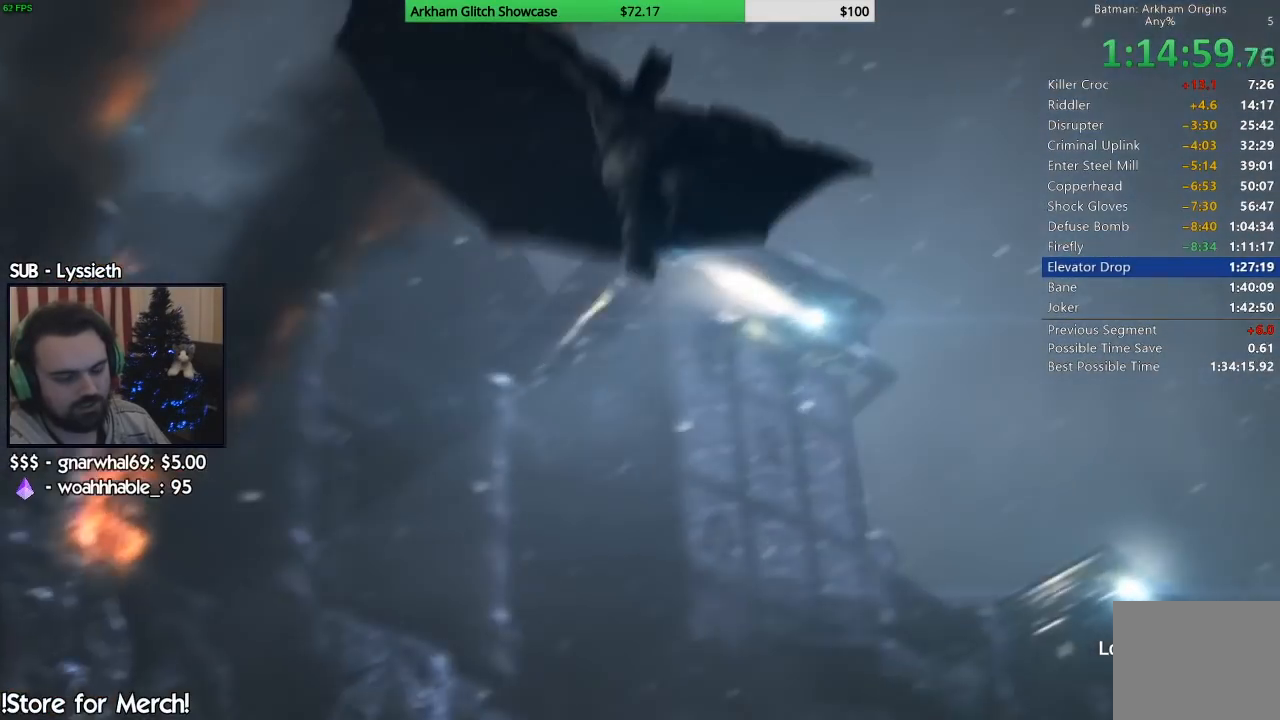
{"buttons": [], "left_stick": "center", "right_stick": "center", "events": [[33, "CIRCLE", "up"], [133, "CIRCLE", "down"], [250, "CIRCLE", "up"], [317, "CIRCLE", "down"], [467, "CIRCLE", "up"]]}